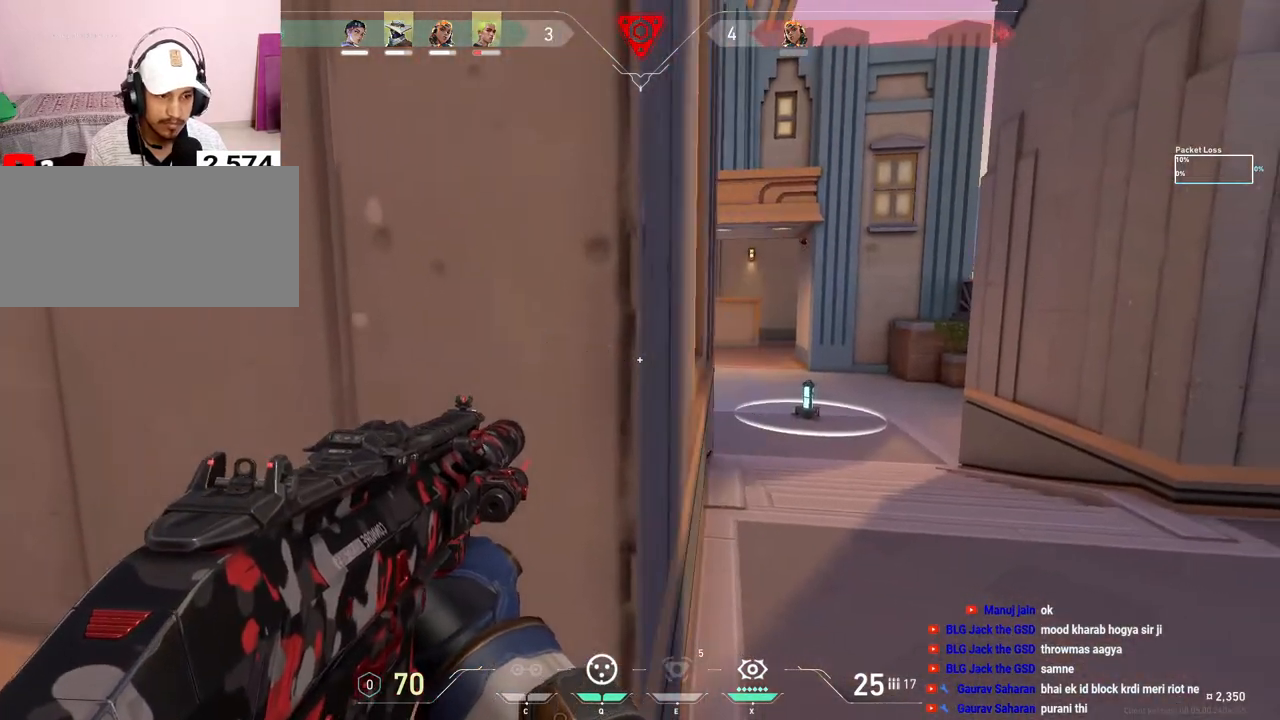
Gameplay with keyboard and mouse; each line is a JSON object with the keys and mouse buttons held at the frame after it. "events" lists presses ("down") and releases ("up") of "a", "ctrl", "d", "e", "f", "q", "r", "s", "shift", "space", "tab", "w", "mouse_left", "mouse_wheel", "mouse_right", "mouse_mb4" and "mouse_mb5" between this image and that frame as [ms after this image, input, new state], when the widget could be followed in between. "mouse_left", "mouse_wheel", "mouse_right", "mouse_mb4", "mouse_mb5" = the "left", "wheel", "right", "mb4", "mb5" buttons of the "mouse" list. No other keys are recorded. "wheel" means that the mouse wheel is clicked or scrolled. Mouse movement is not recorded.
{"keys": ["d", "shift", "w"], "mouse": [], "events": [[183, "w", "down"], [217, "shift", "down"]]}
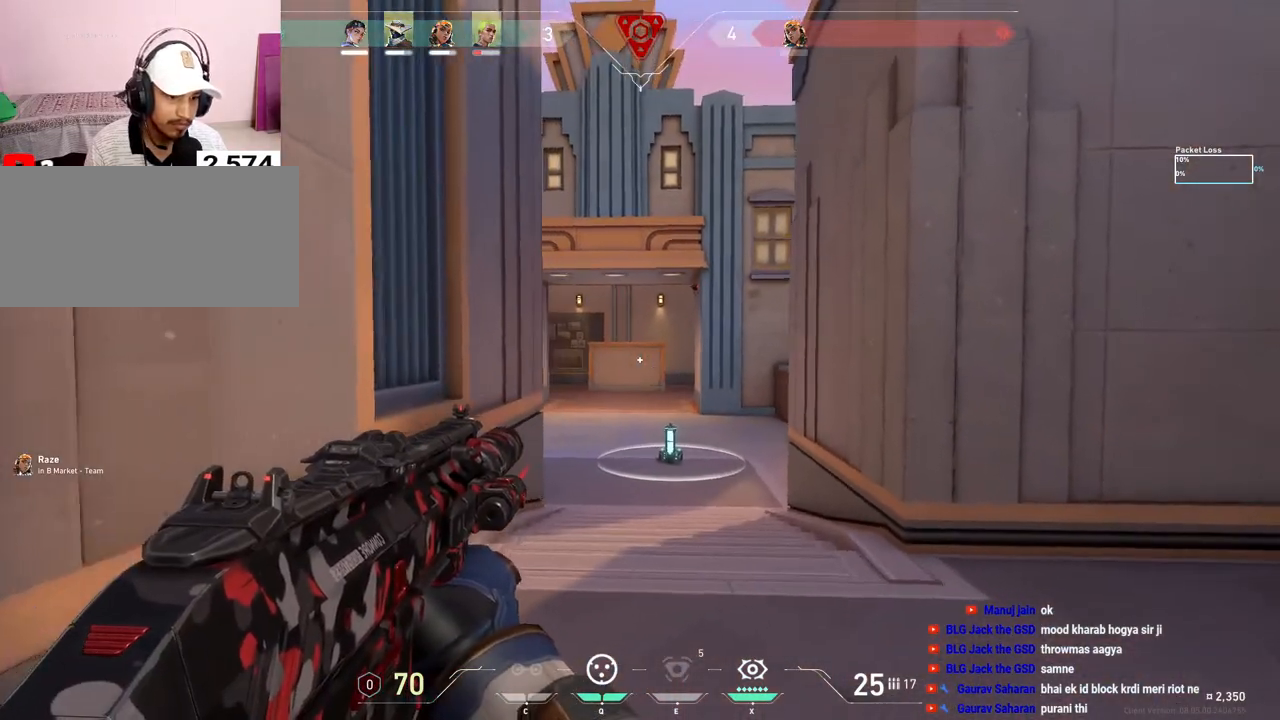
{"keys": ["shift", "w"], "mouse": [], "events": [[233, "d", "up"]]}
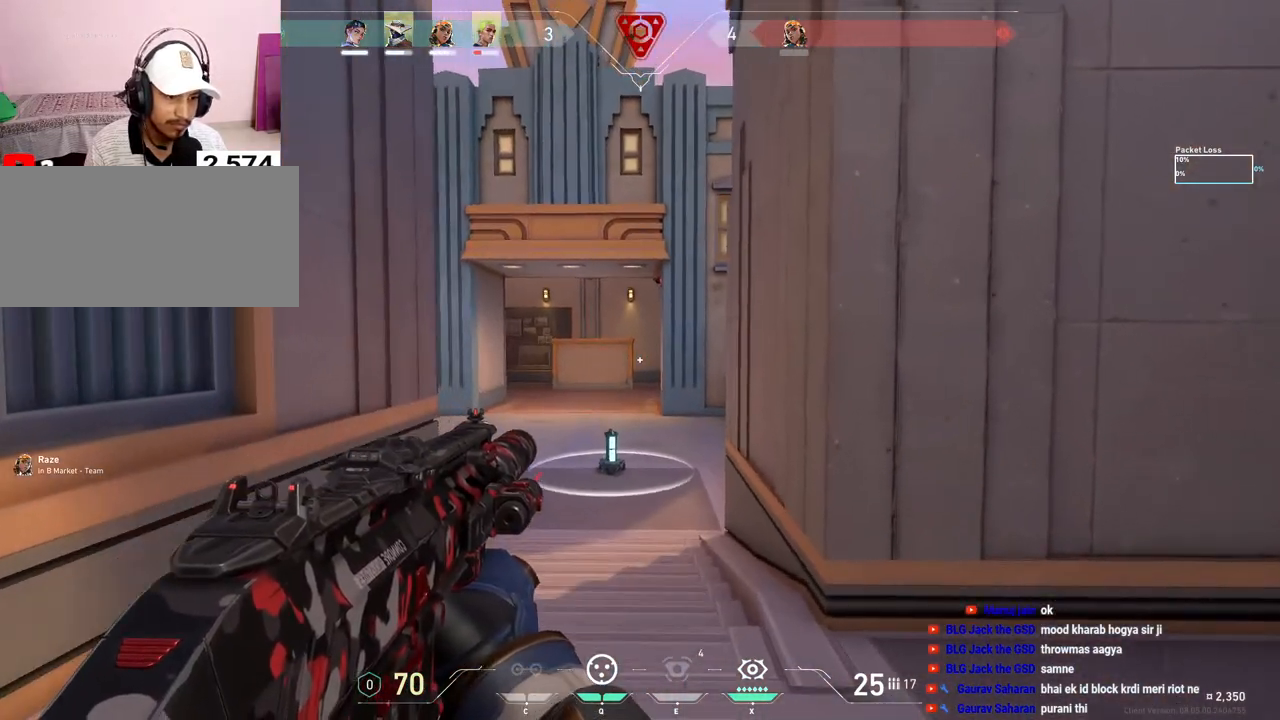
{"keys": ["shift", "w"], "mouse": [], "events": []}
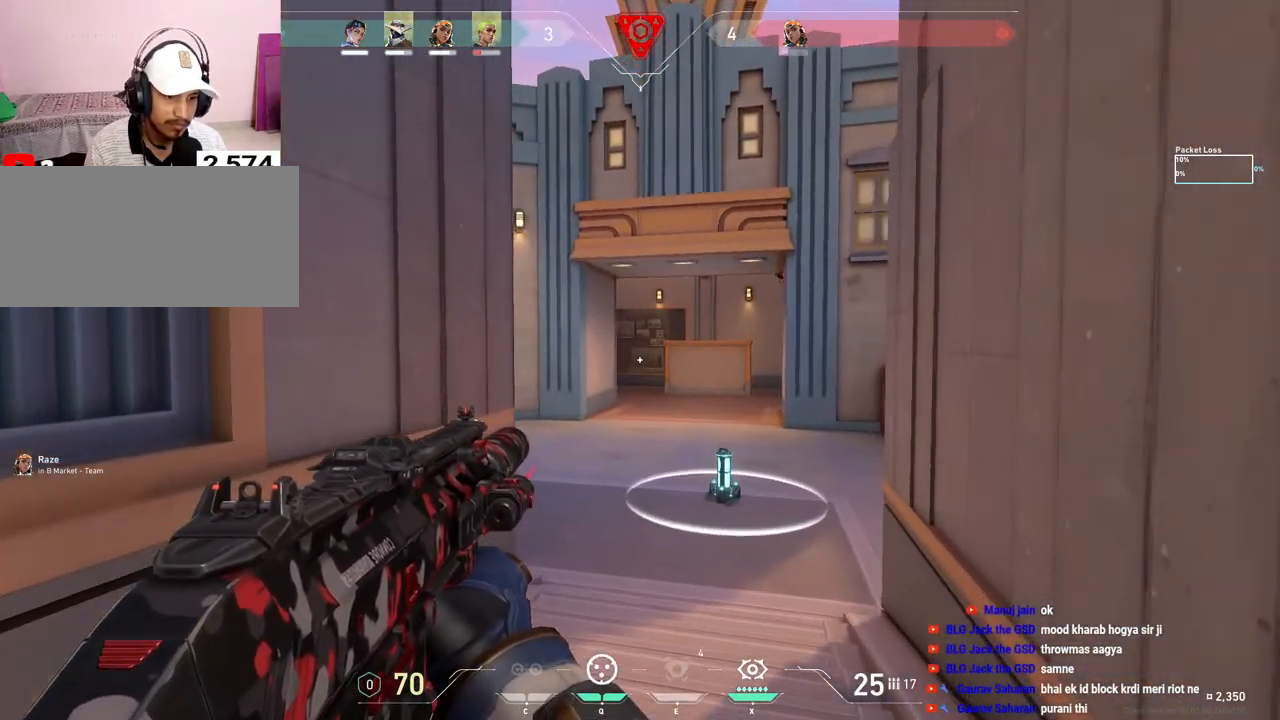
{"keys": ["d", "shift", "w"], "mouse": [], "events": [[183, "d", "down"]]}
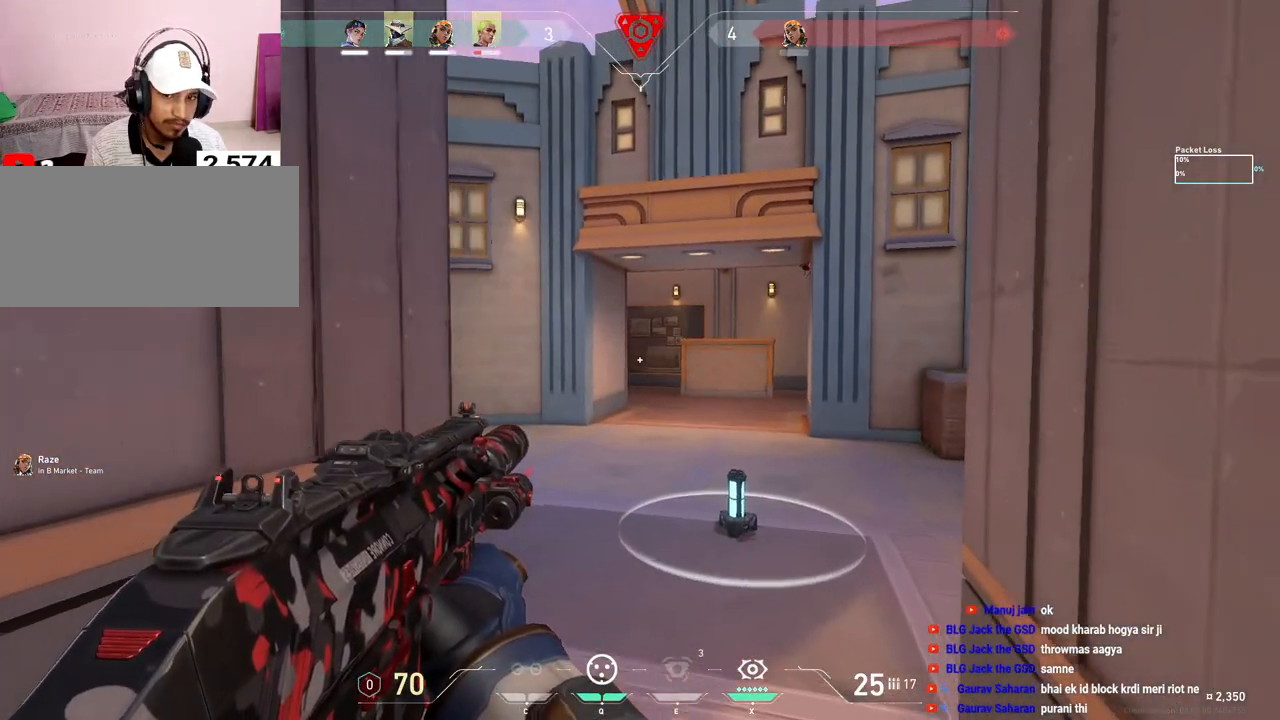
{"keys": ["shift", "w"], "mouse": [], "events": [[33, "d", "up"]]}
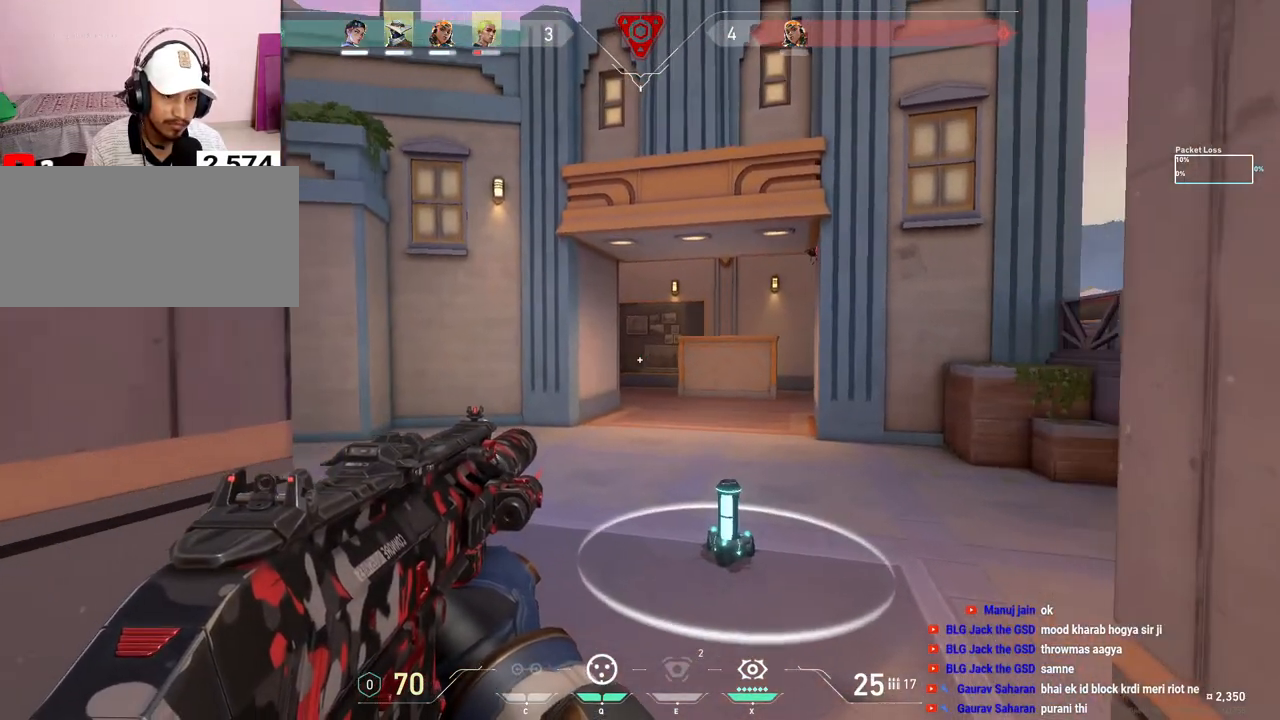
{"keys": ["d", "shift"], "mouse": [], "events": [[250, "d", "down"], [367, "w", "up"]]}
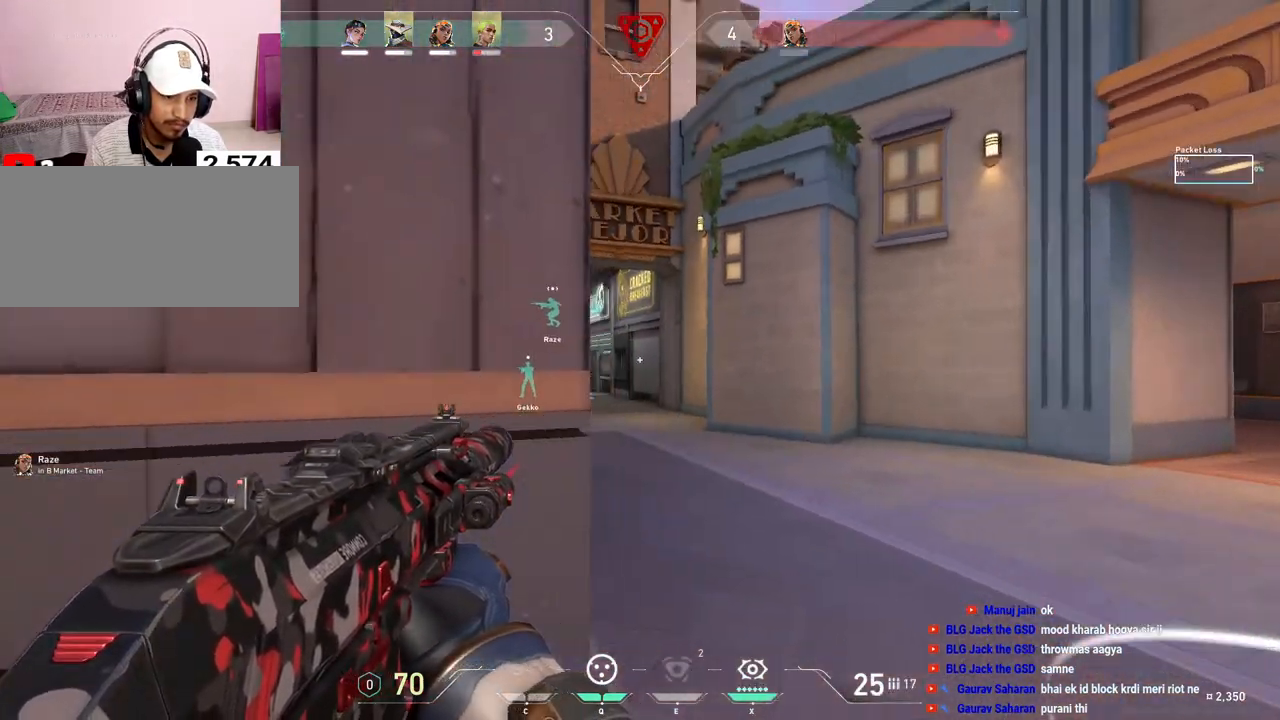
{"keys": ["d", "shift"], "mouse": [], "events": []}
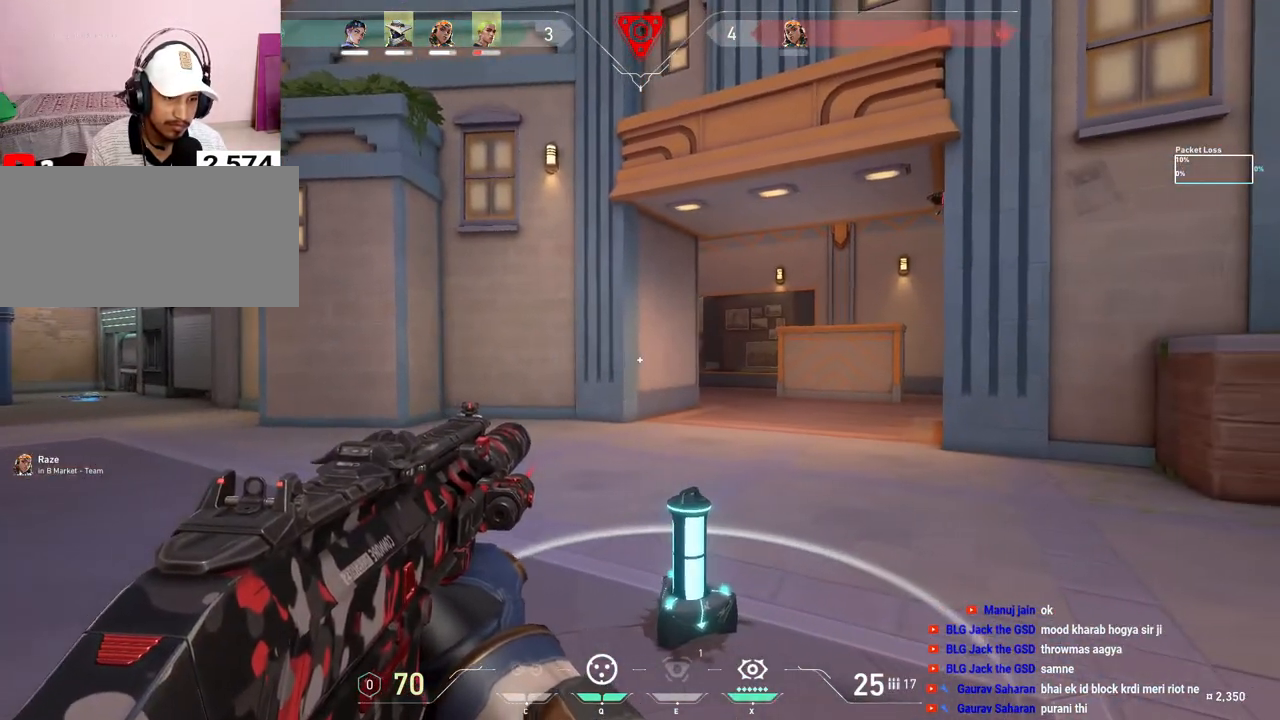
{"keys": ["d", "shift"], "mouse": [], "events": []}
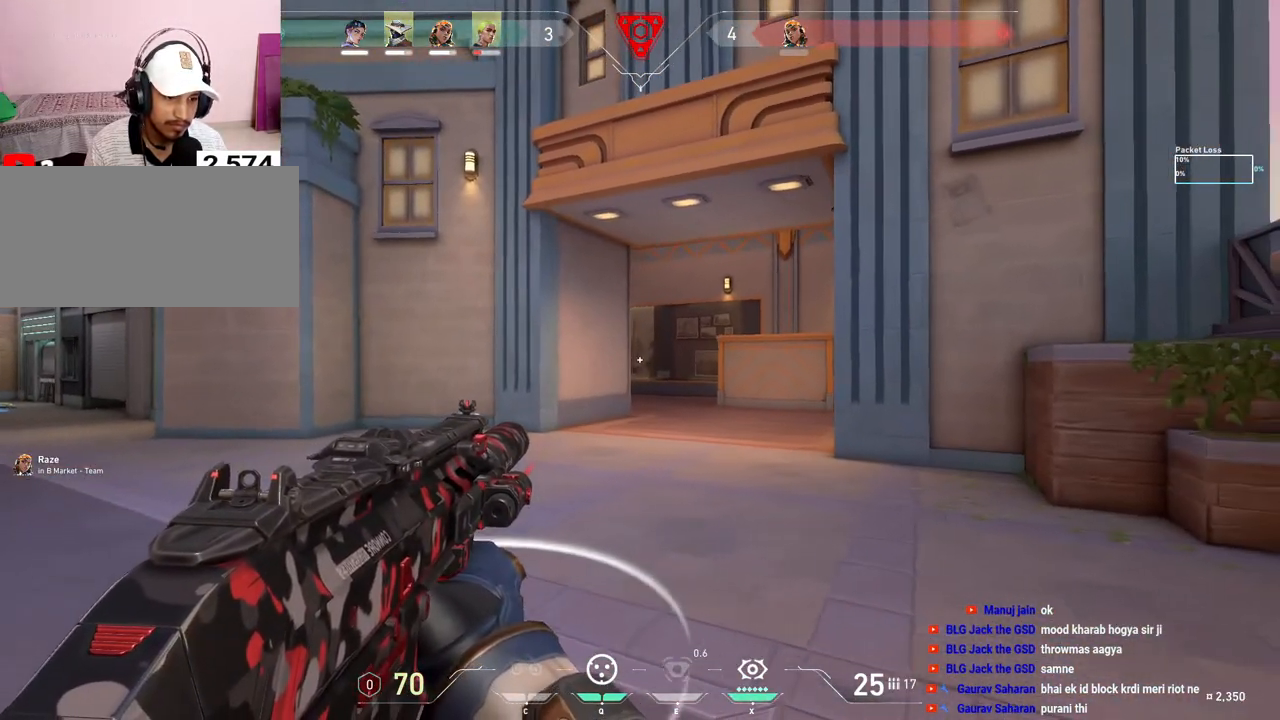
{"keys": ["d", "shift", "w"], "mouse": [], "events": [[200, "w", "down"]]}
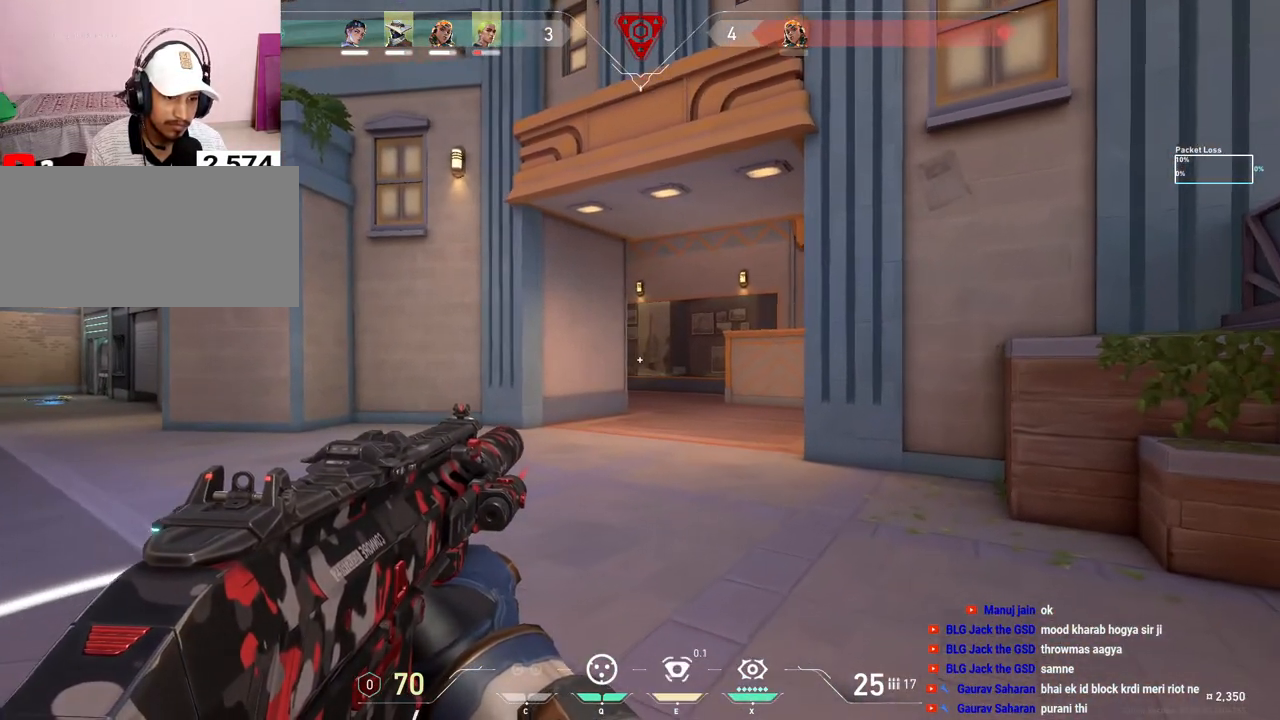
{"keys": ["d", "shift", "w"], "mouse": [], "events": [[50, "w", "up"], [500, "w", "down"]]}
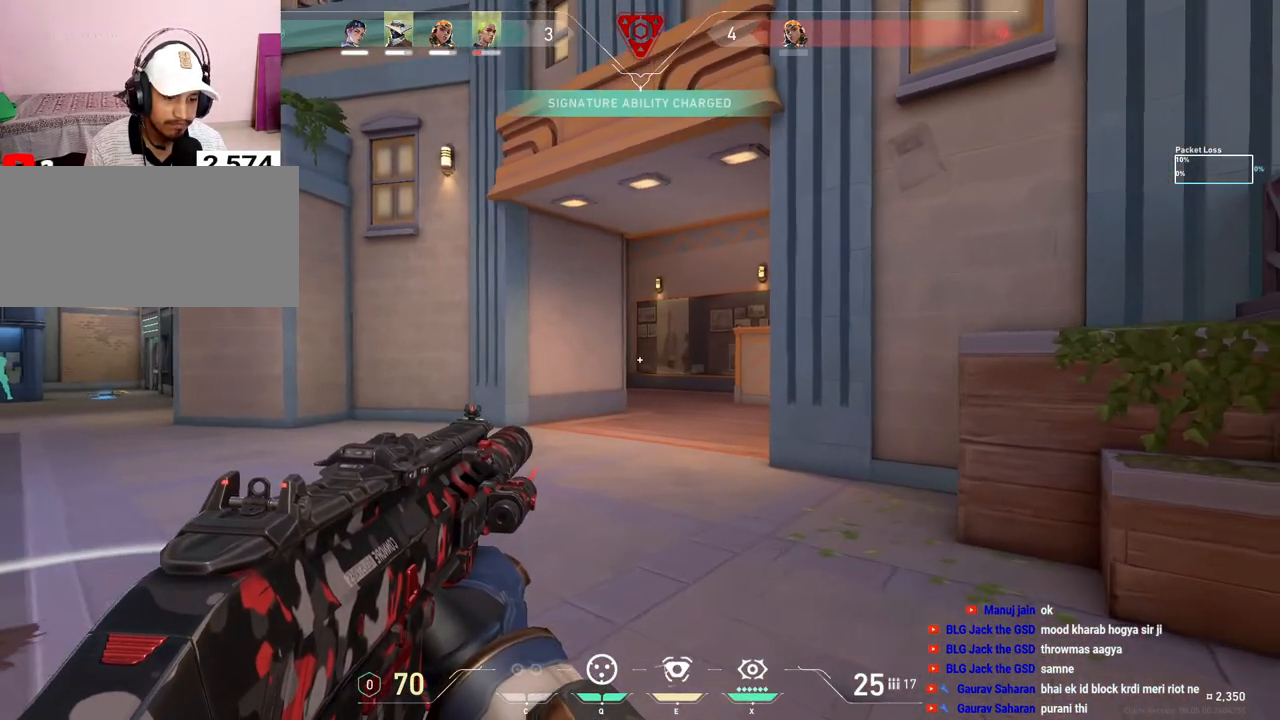
{"keys": ["shift", "w"], "mouse": [], "events": [[133, "d", "up"], [250, "e", "down"], [350, "e", "up"]]}
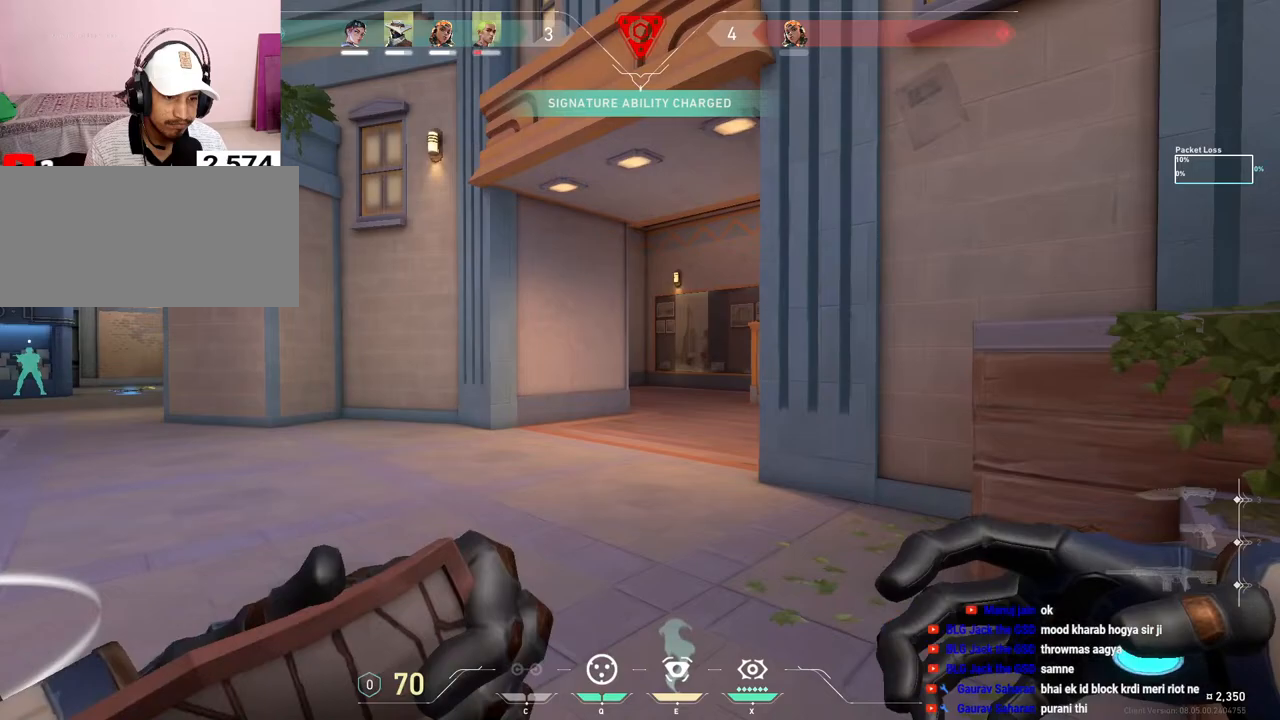
{"keys": ["a", "shift", "w"], "mouse": [], "events": [[450, "a", "down"]]}
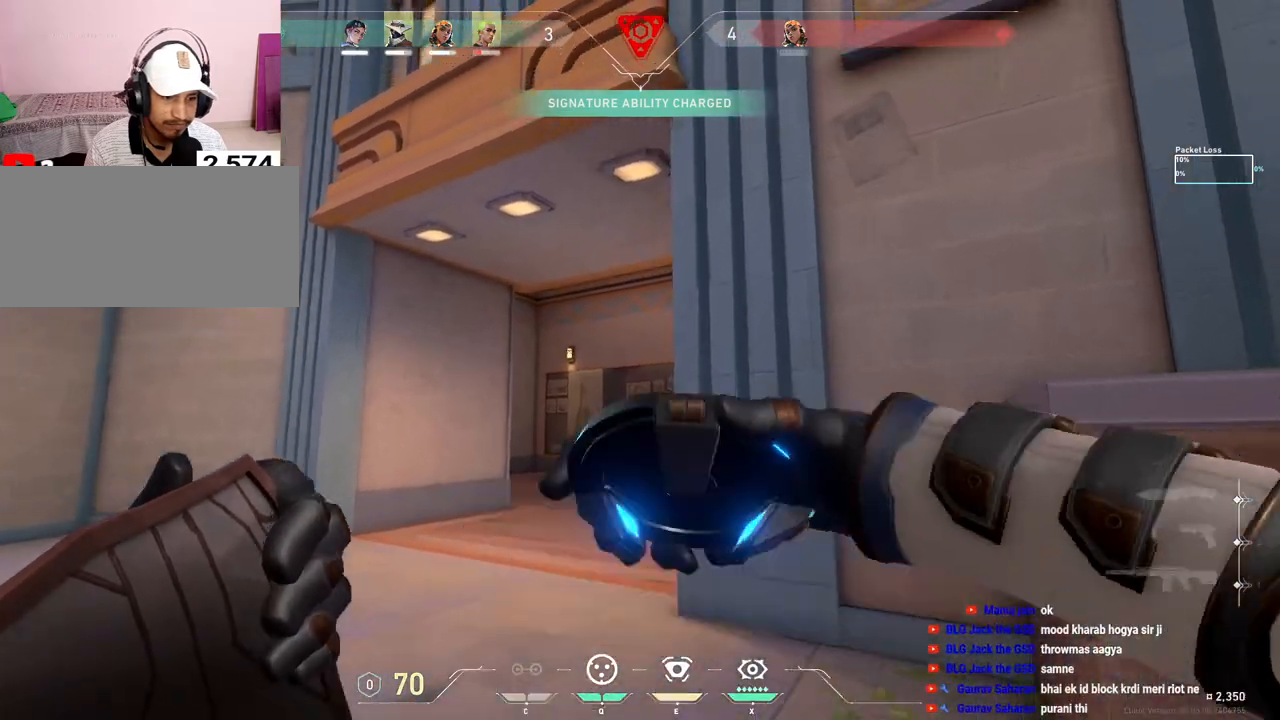
{"keys": ["shift", "w"], "mouse": ["left"], "events": [[33, "a", "up"], [117, "mouse_left", "down"], [267, "mouse_left", "up"], [317, "mouse_left", "down"], [417, "mouse_left", "up"], [467, "mouse_left", "down"]]}
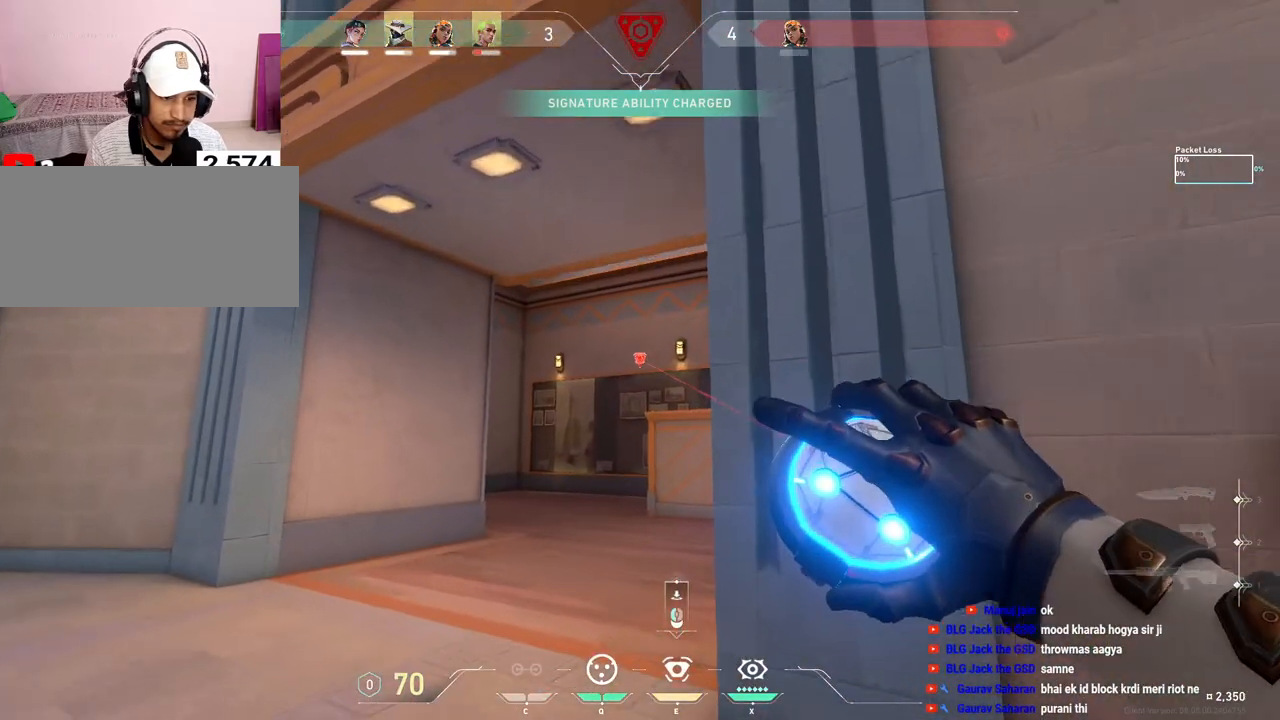
{"keys": ["shift"], "mouse": ["left"], "events": [[67, "mouse_left", "up"], [100, "mouse_left", "down"], [183, "mouse_left", "up"], [233, "mouse_left", "down"], [333, "mouse_left", "up"], [383, "mouse_left", "down"], [383, "w", "up"], [433, "mouse_left", "up"], [483, "mouse_left", "down"]]}
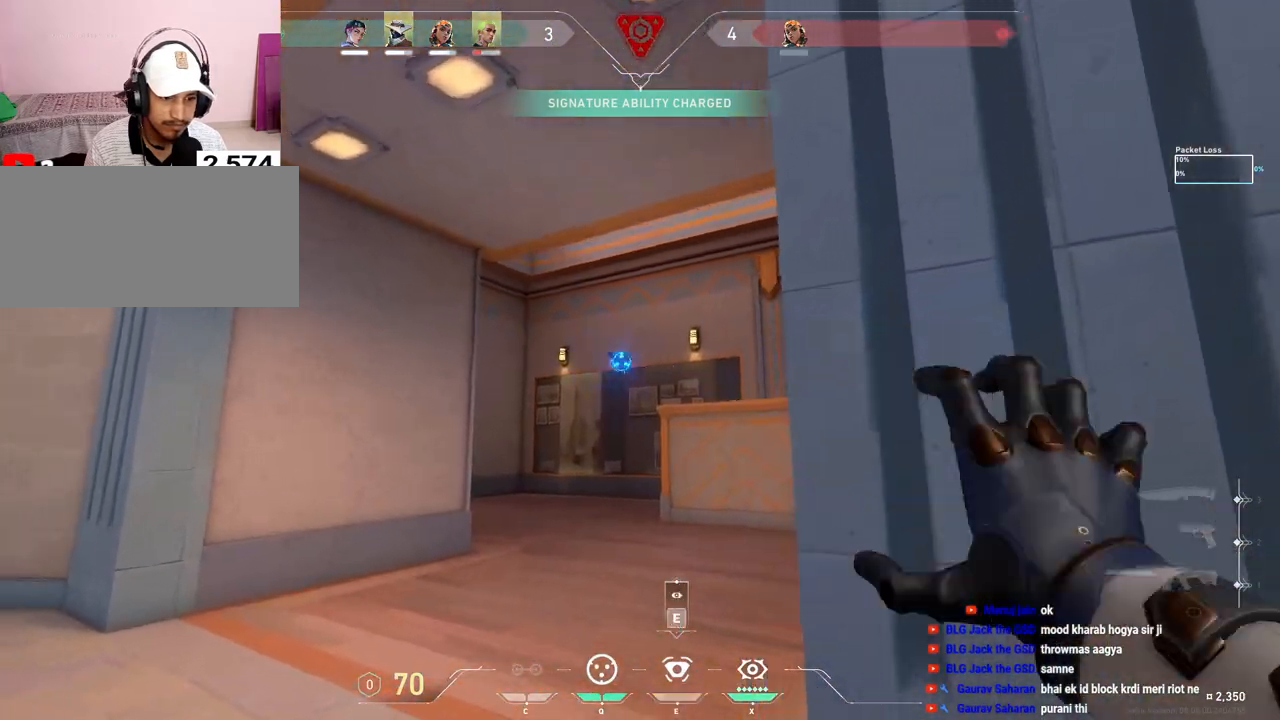
{"keys": ["d", "w"], "mouse": [], "events": [[33, "shift", "up"], [83, "mouse_left", "up"], [100, "d", "down"], [383, "w", "down"]]}
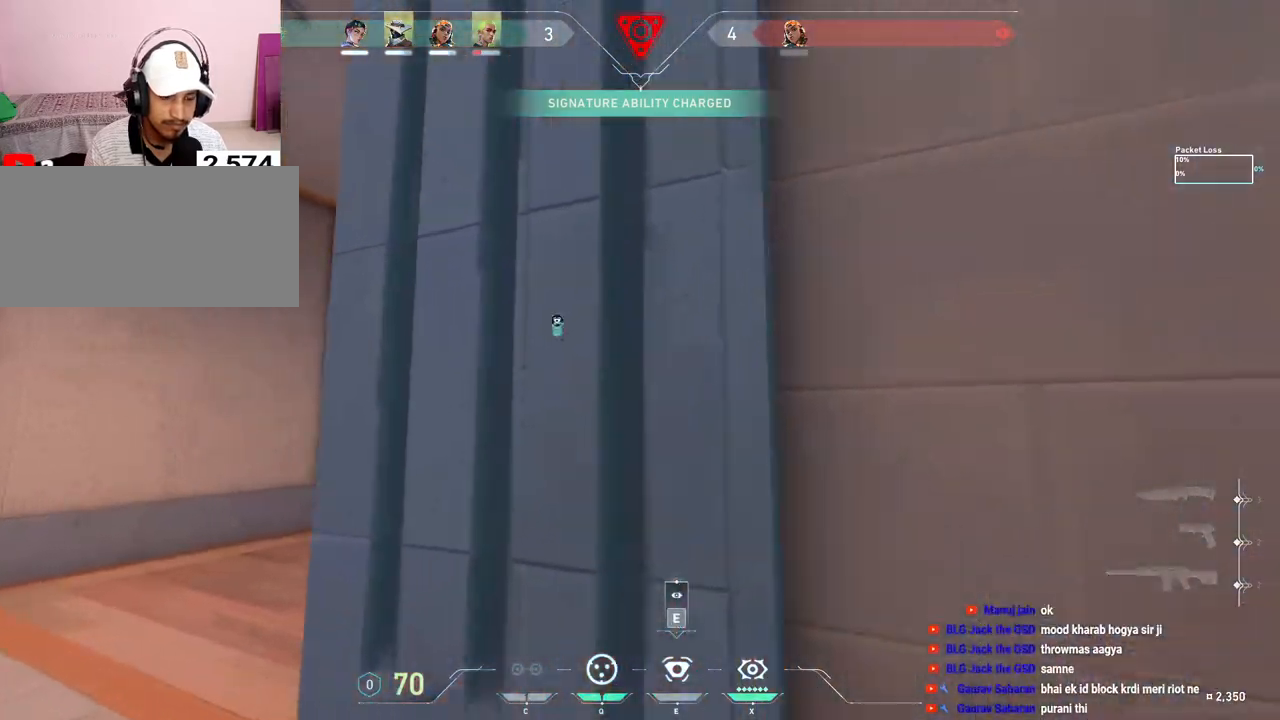
{"keys": [], "mouse": [], "events": [[117, "d", "up"], [233, "e", "down"], [267, "w", "up"], [383, "e", "up"]]}
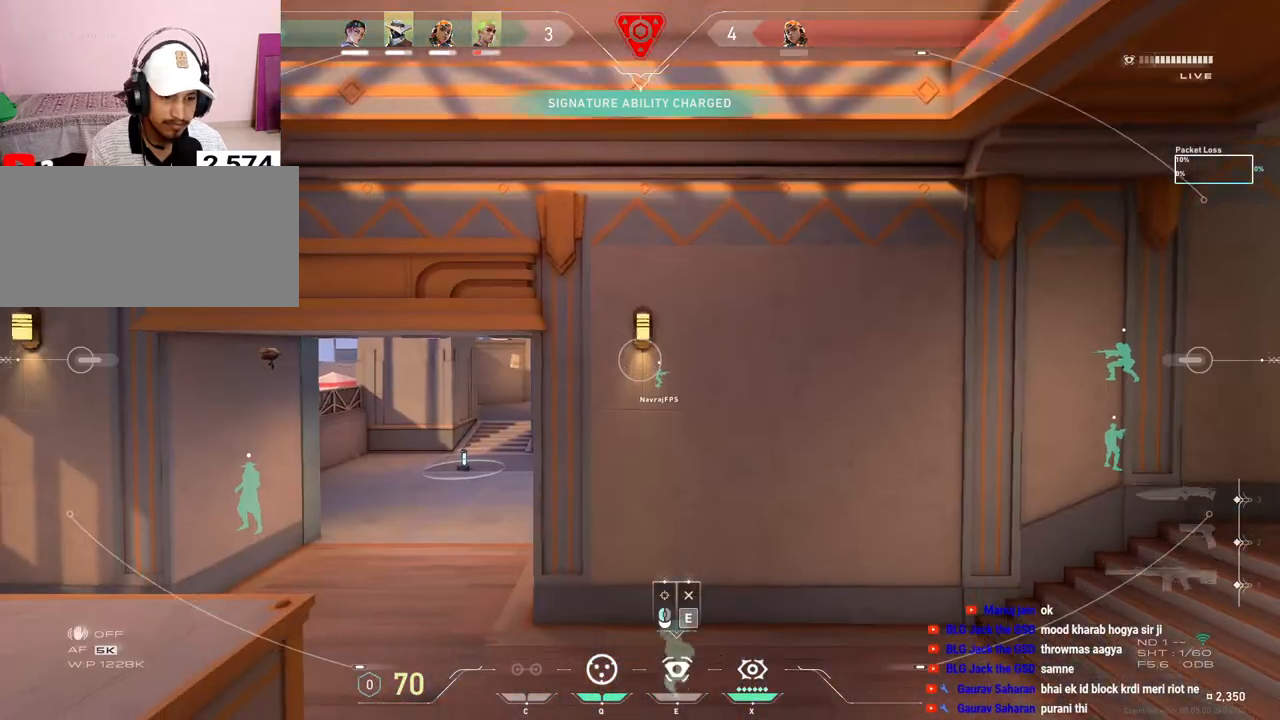
{"keys": [], "mouse": [], "events": []}
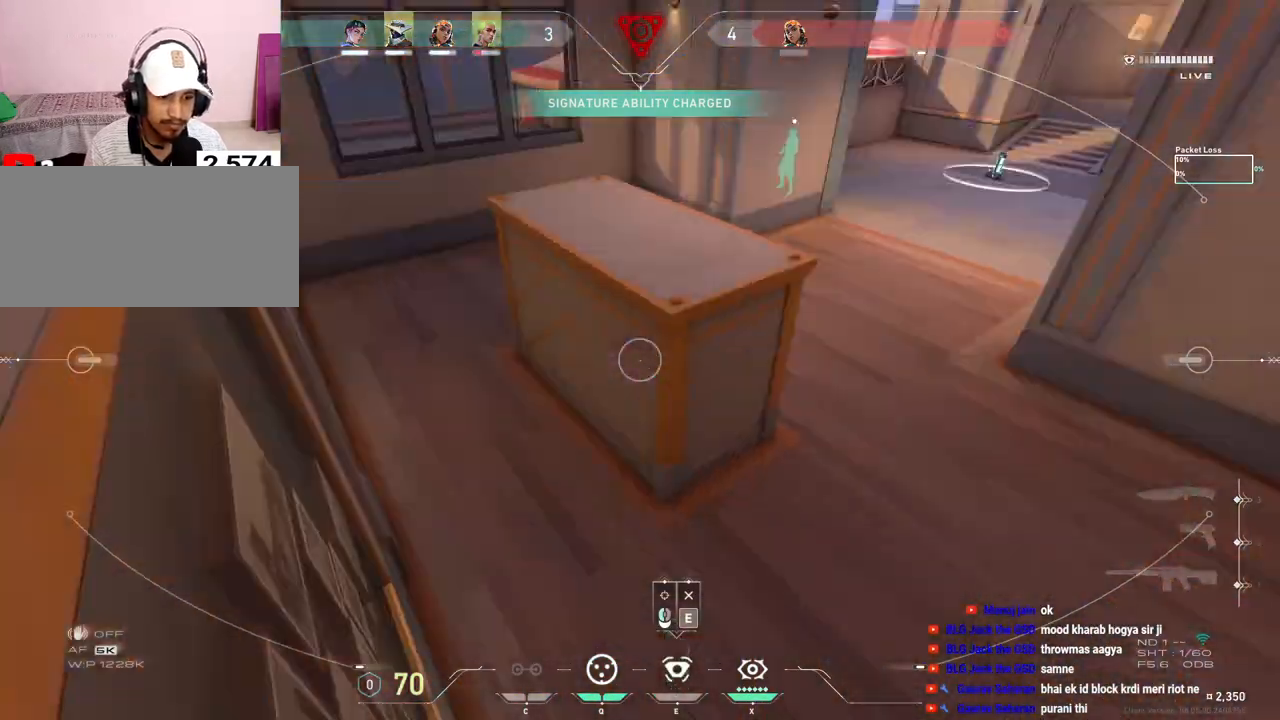
{"keys": [], "mouse": [], "events": [[283, "e", "down"], [383, "e", "up"]]}
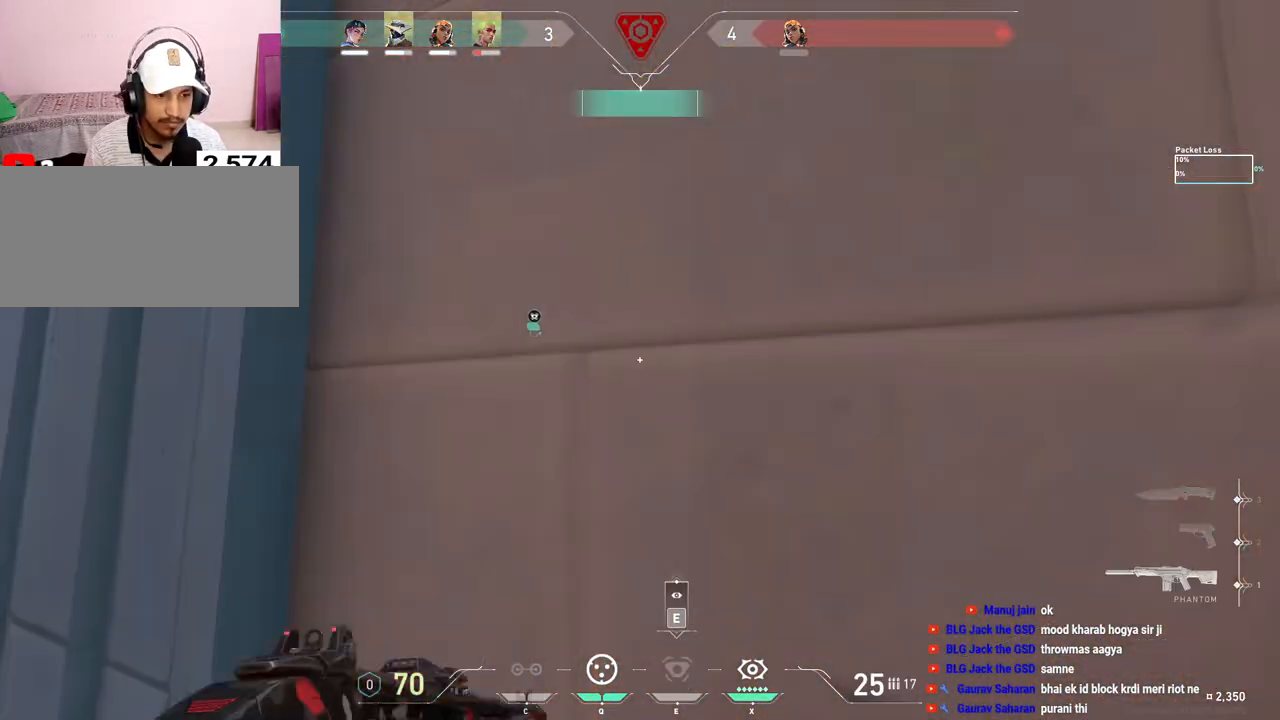
{"keys": ["a"], "mouse": [], "events": [[233, "a", "down"]]}
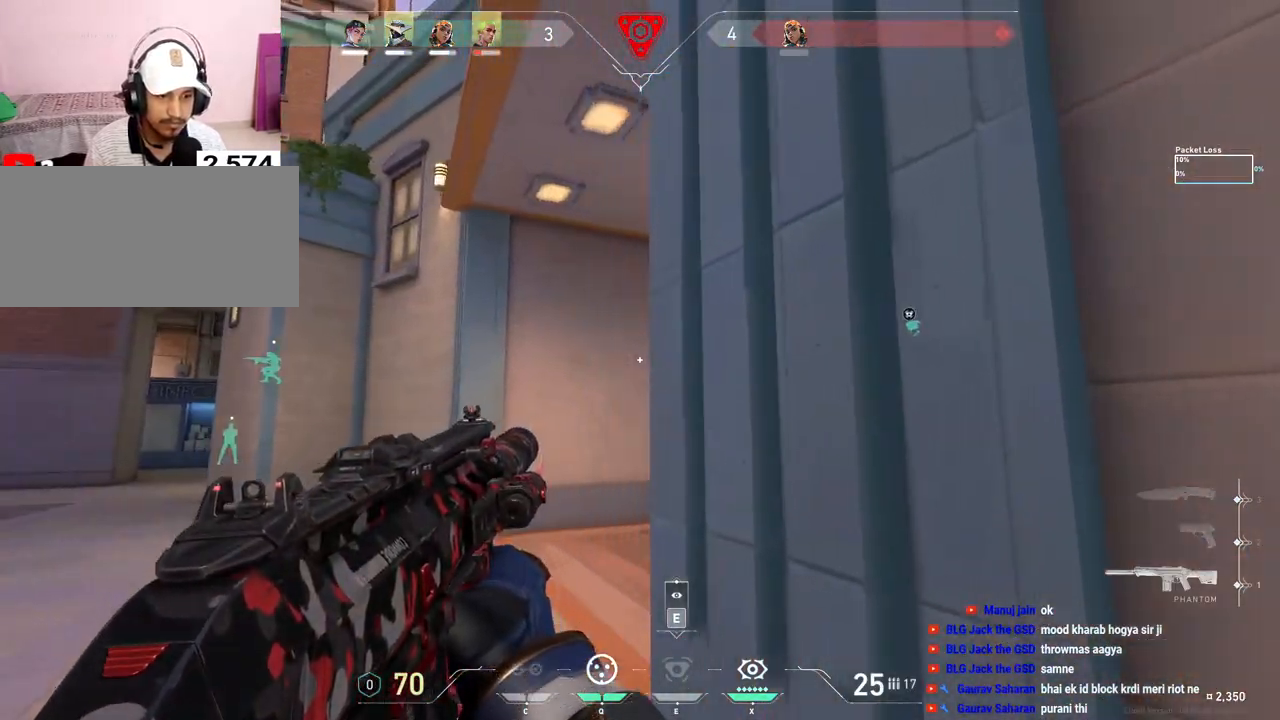
{"keys": ["shift", "w"], "mouse": [], "events": [[167, "w", "down"], [183, "shift", "down"], [217, "a", "up"]]}
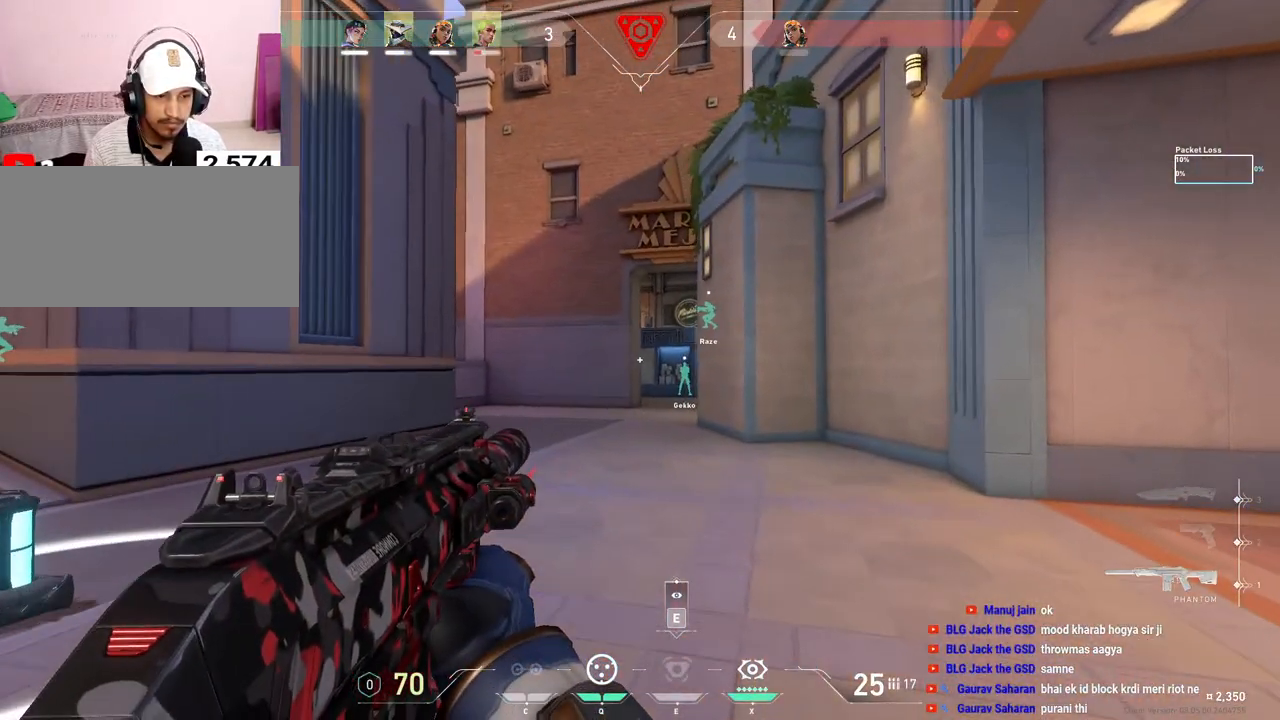
{"keys": ["shift", "tab", "w"], "mouse": [], "events": [[33, "mouse_right", "down"], [117, "mouse_right", "up"], [183, "mouse_right", "down"], [300, "mouse_right", "up"], [350, "tab", "down"]]}
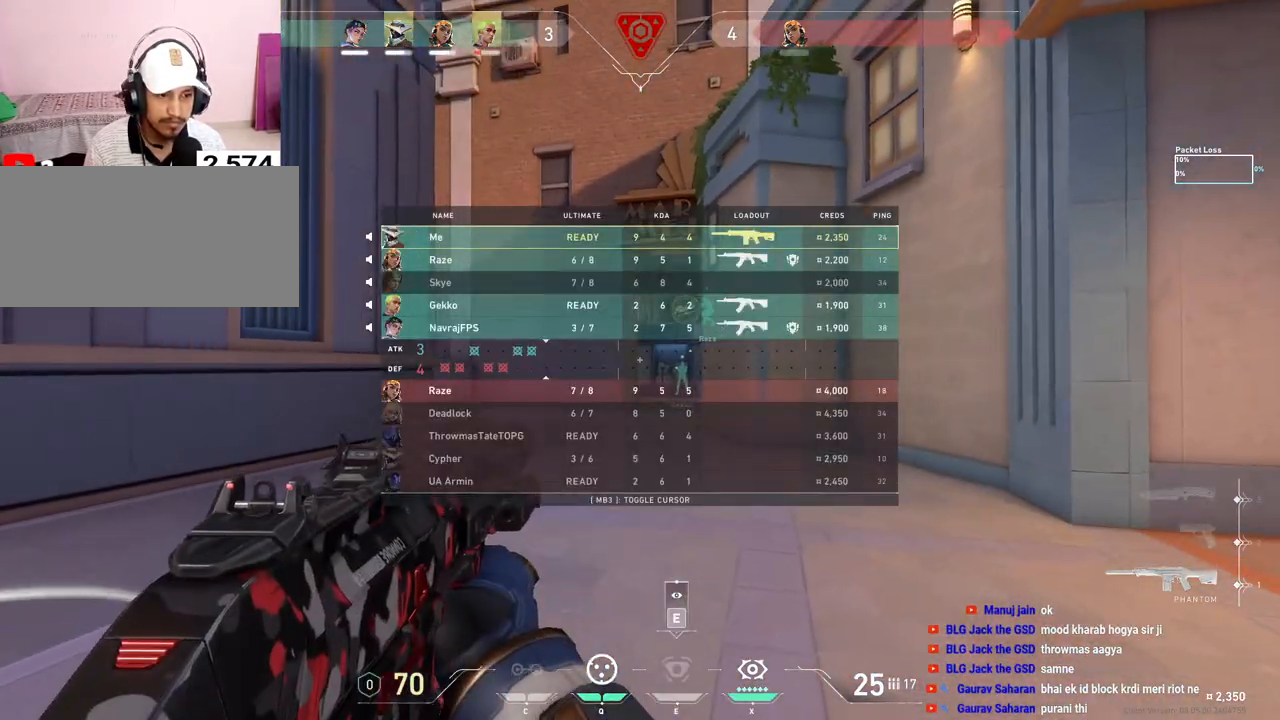
{"keys": ["shift", "w"], "mouse": [], "events": [[283, "tab", "up"]]}
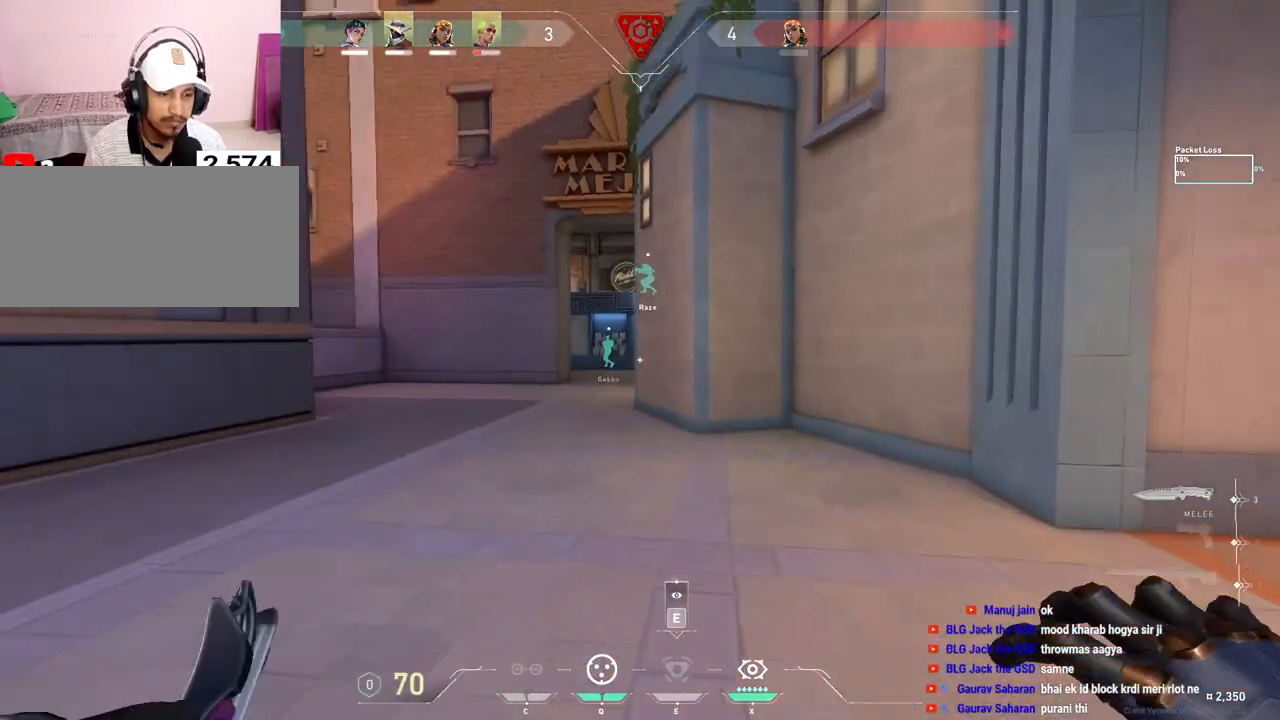
{"keys": ["shift", "w"], "mouse": [], "events": []}
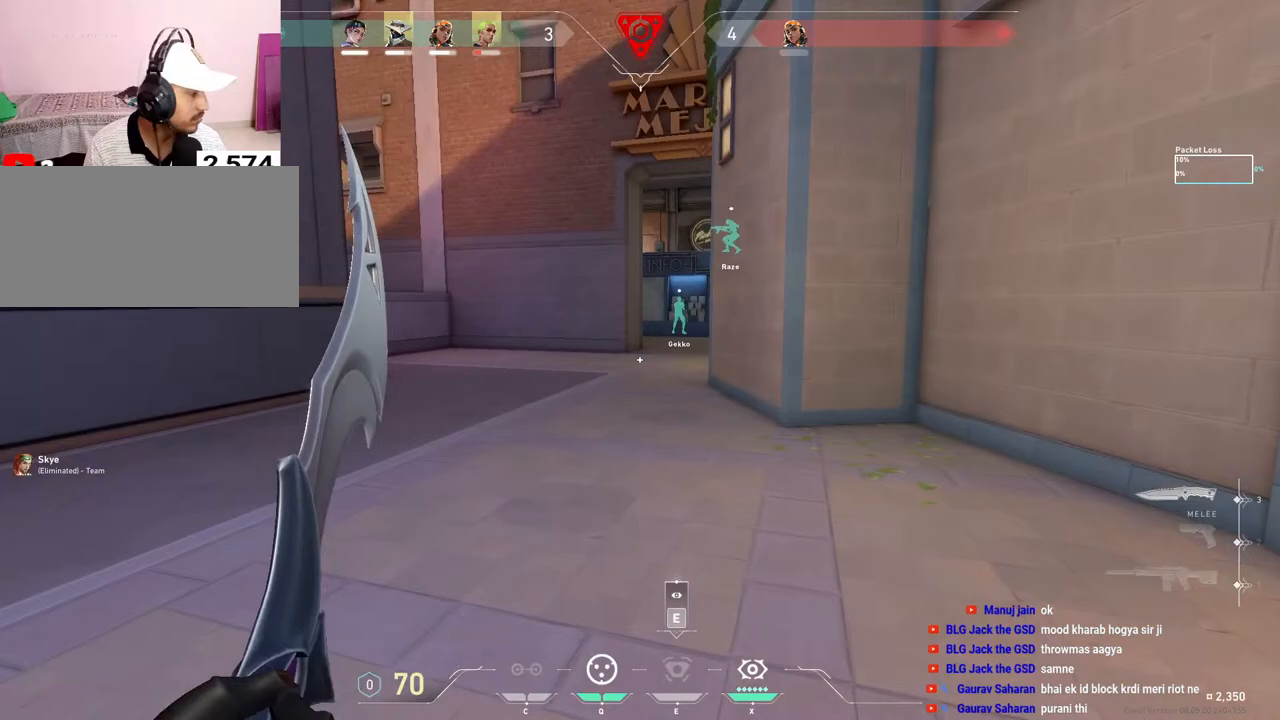
{"keys": ["shift", "w"], "mouse": [], "events": [[167, "mouse_mb5", "down"], [267, "mouse_mb5", "up"], [400, "mouse_mb5", "down"], [500, "mouse_mb5", "up"]]}
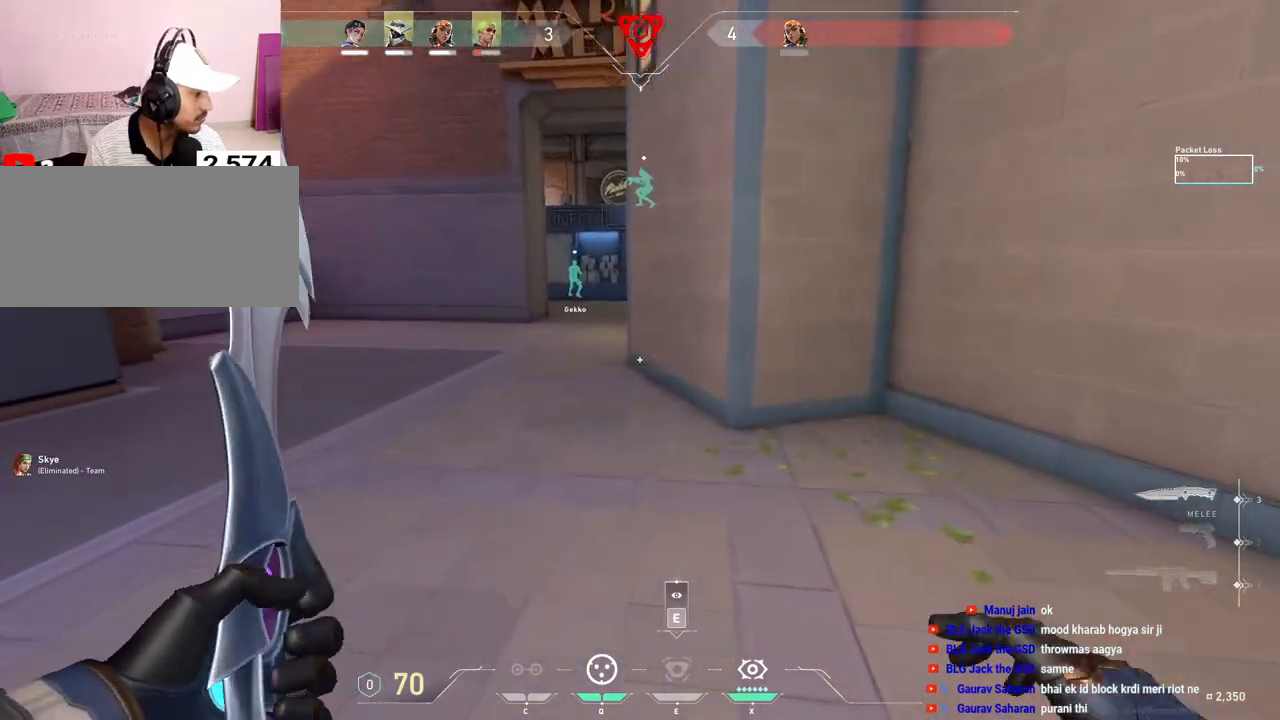
{"keys": ["shift", "tab", "w"], "mouse": [], "events": [[67, "a", "down"], [117, "mouse_mb5", "down"], [200, "mouse_mb5", "up"], [317, "a", "up"], [483, "tab", "down"]]}
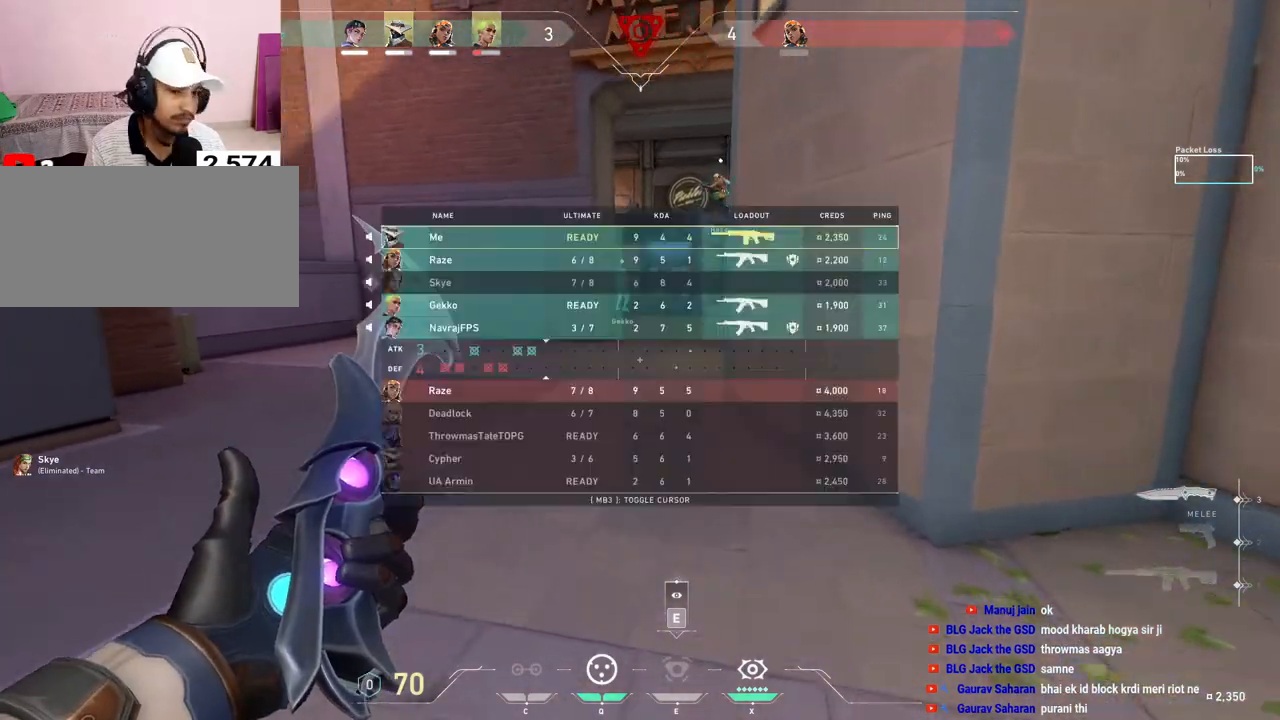
{"keys": ["shift", "tab", "w"], "mouse": [], "events": []}
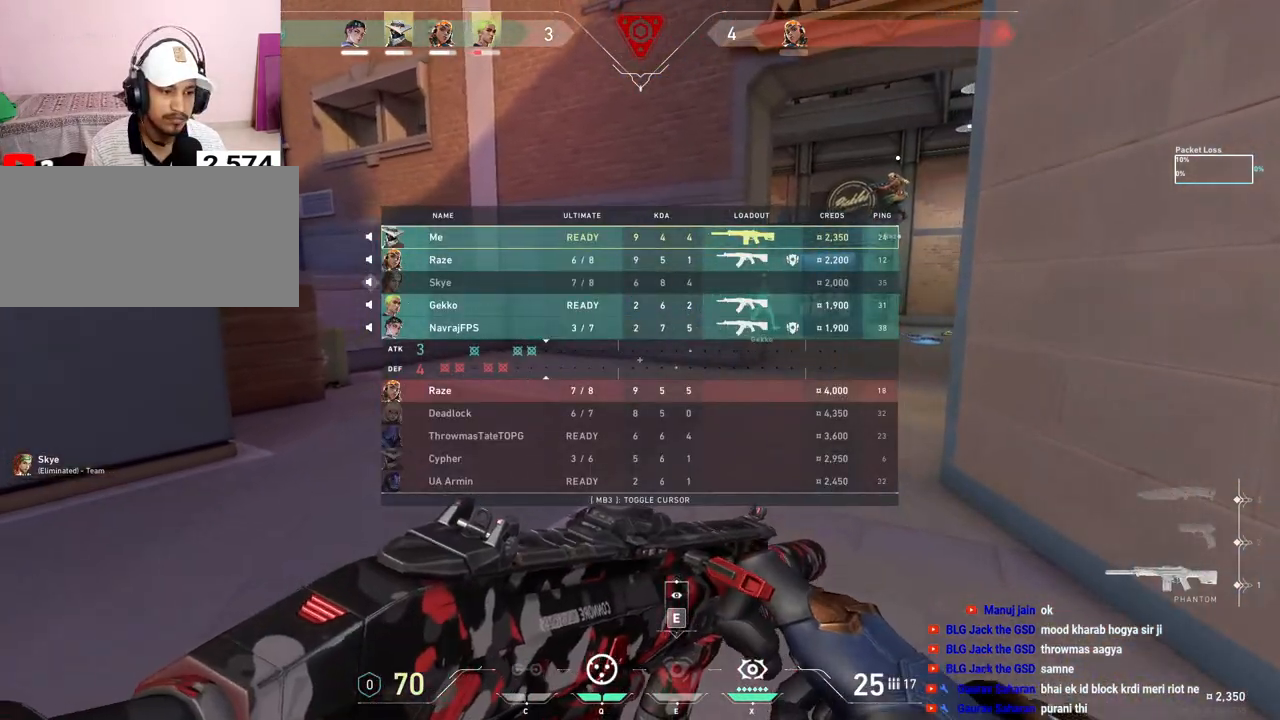
{"keys": ["d", "shift"], "mouse": [], "events": [[83, "d", "down"], [167, "tab", "up"], [200, "w", "up"]]}
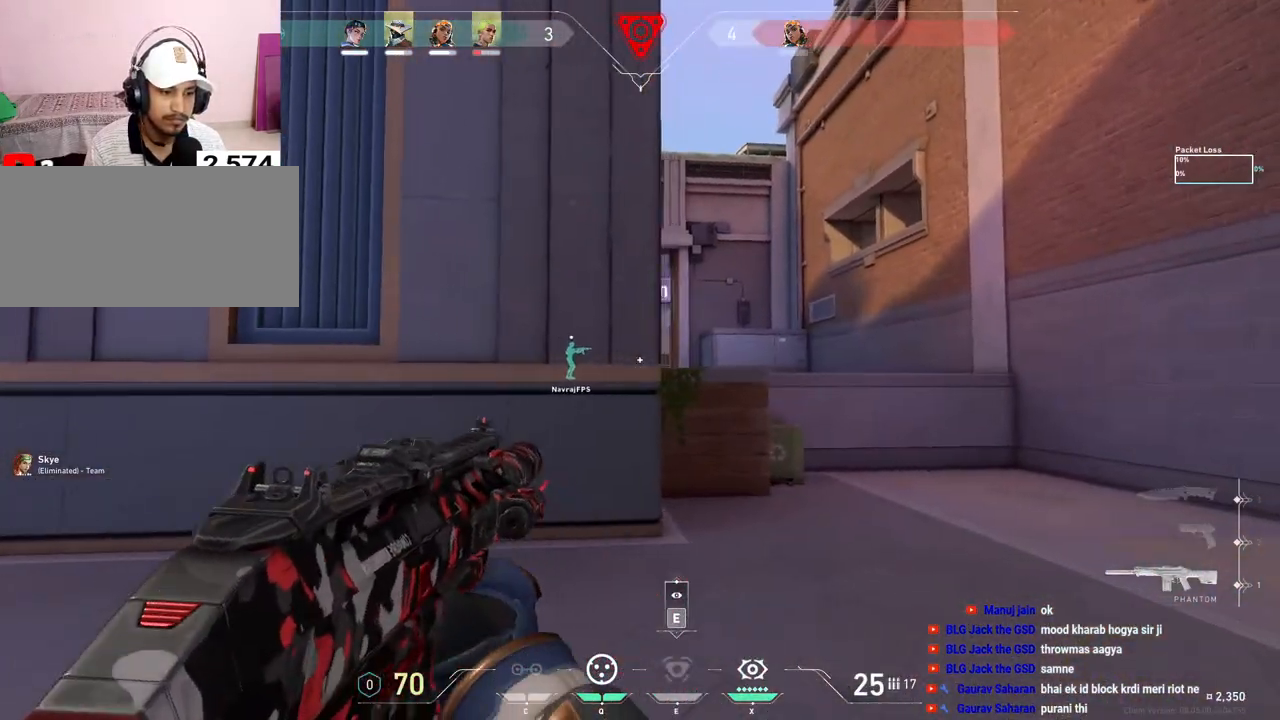
{"keys": ["d"], "mouse": [], "events": [[250, "mouse_right", "down"], [283, "d", "up"], [317, "mouse_right", "up"], [383, "shift", "up"], [400, "mouse_right", "down"], [500, "d", "down"], [500, "mouse_right", "up"]]}
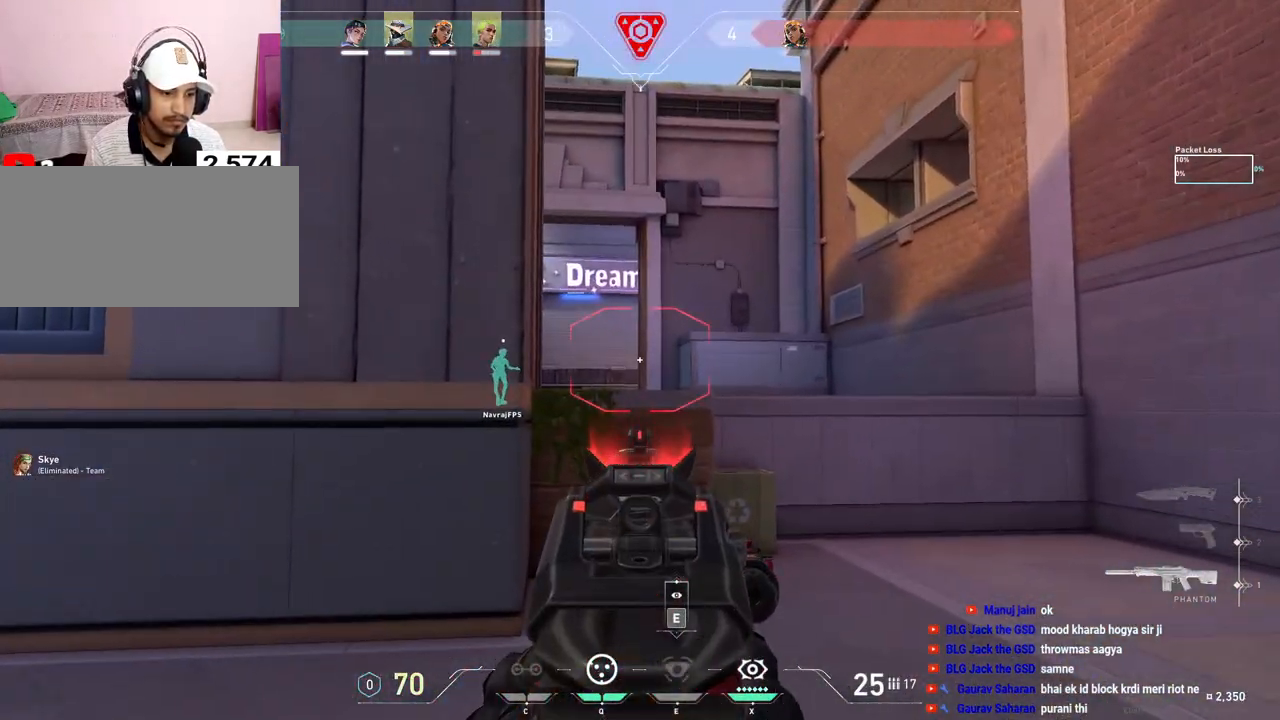
{"keys": ["shift", "w"], "mouse": [], "events": [[117, "w", "down"], [150, "d", "up"], [233, "shift", "down"]]}
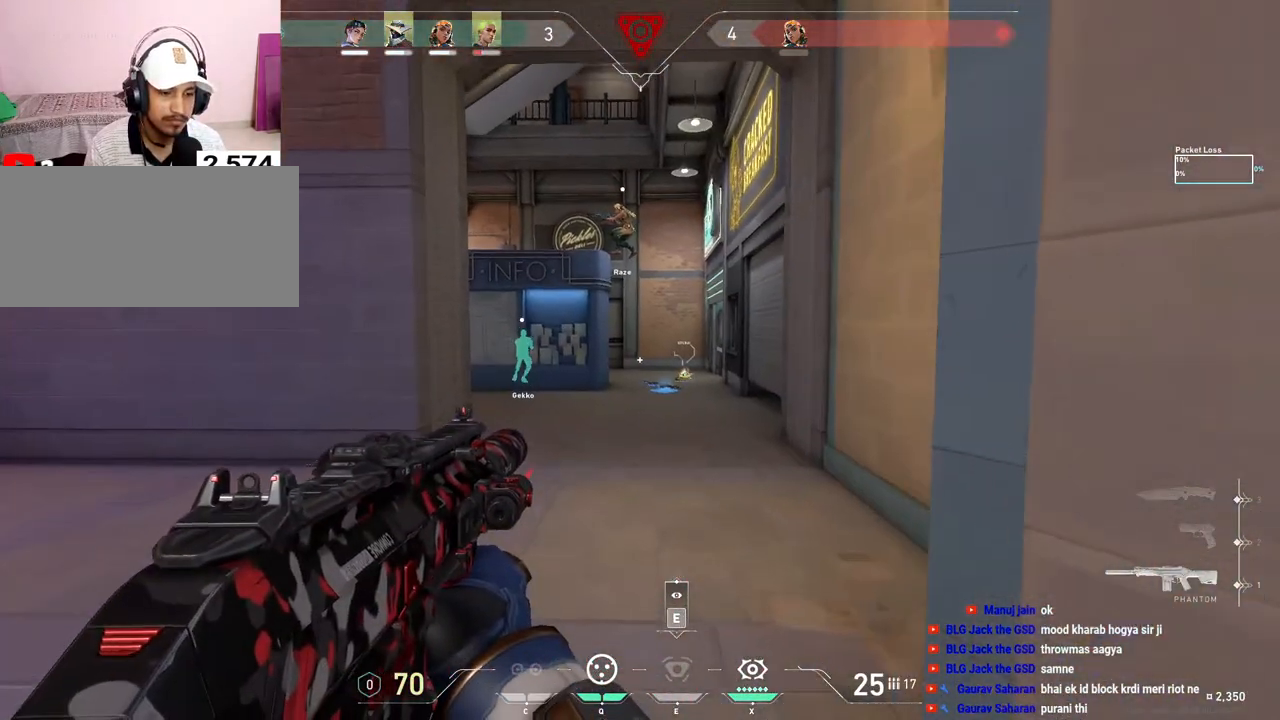
{"keys": ["shift", "w"], "mouse": [], "events": [[17, "tab", "down"], [267, "tab", "up"]]}
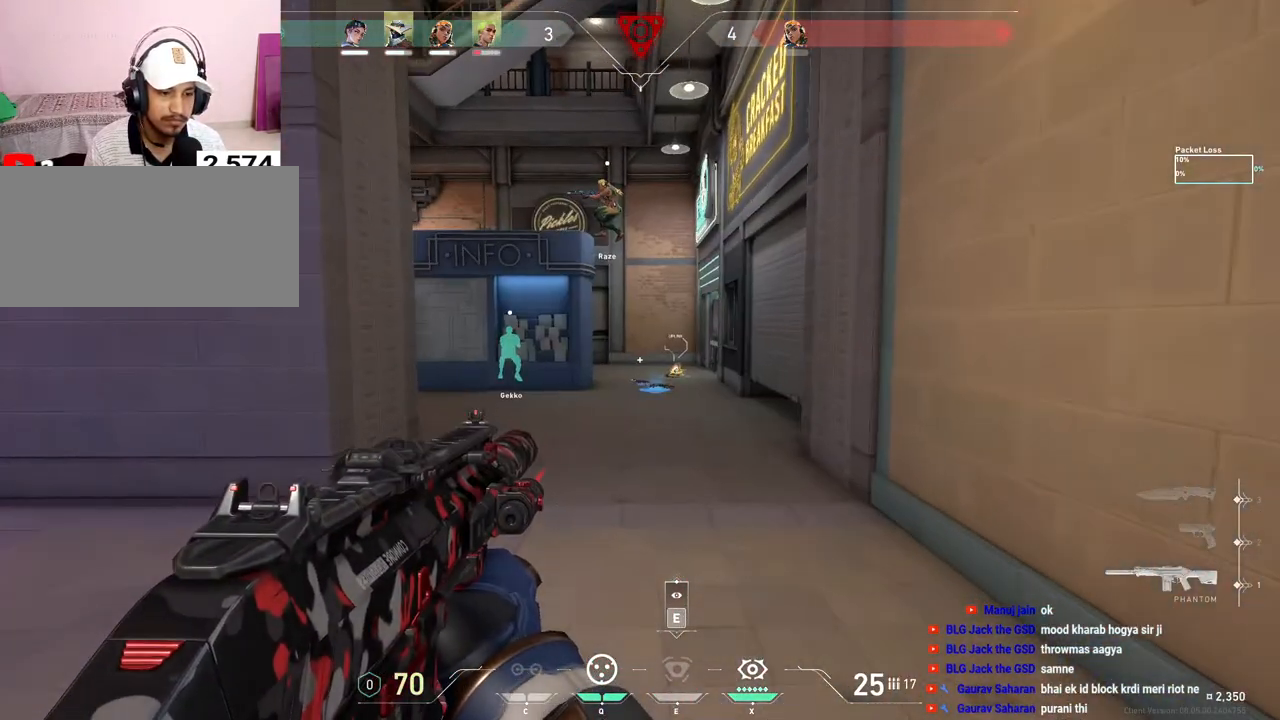
{"keys": ["shift", "w"], "mouse": ["right"], "events": [[467, "mouse_right", "down"]]}